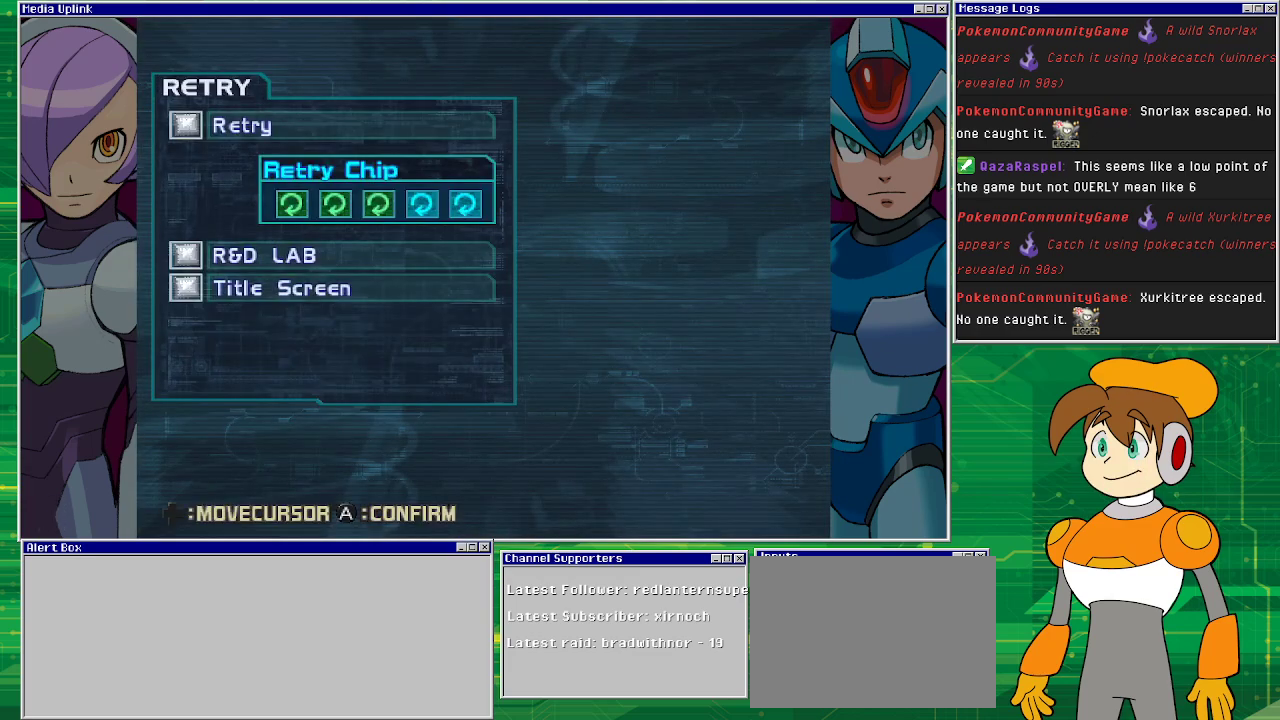
Gameplay with a controller (PlayStation layout); each line is a JSON object with the inputs held at the frame after it. "events" lists button and stick changes between this image and that frame as [ms after this image, input, new state], when the widget could be followed in between. Not read: L2 L3 R1 R2 R3 right_stick.
{"buttons": ["CROSS"], "left_stick": "center", "events": [[433, "CROSS", "down"]]}
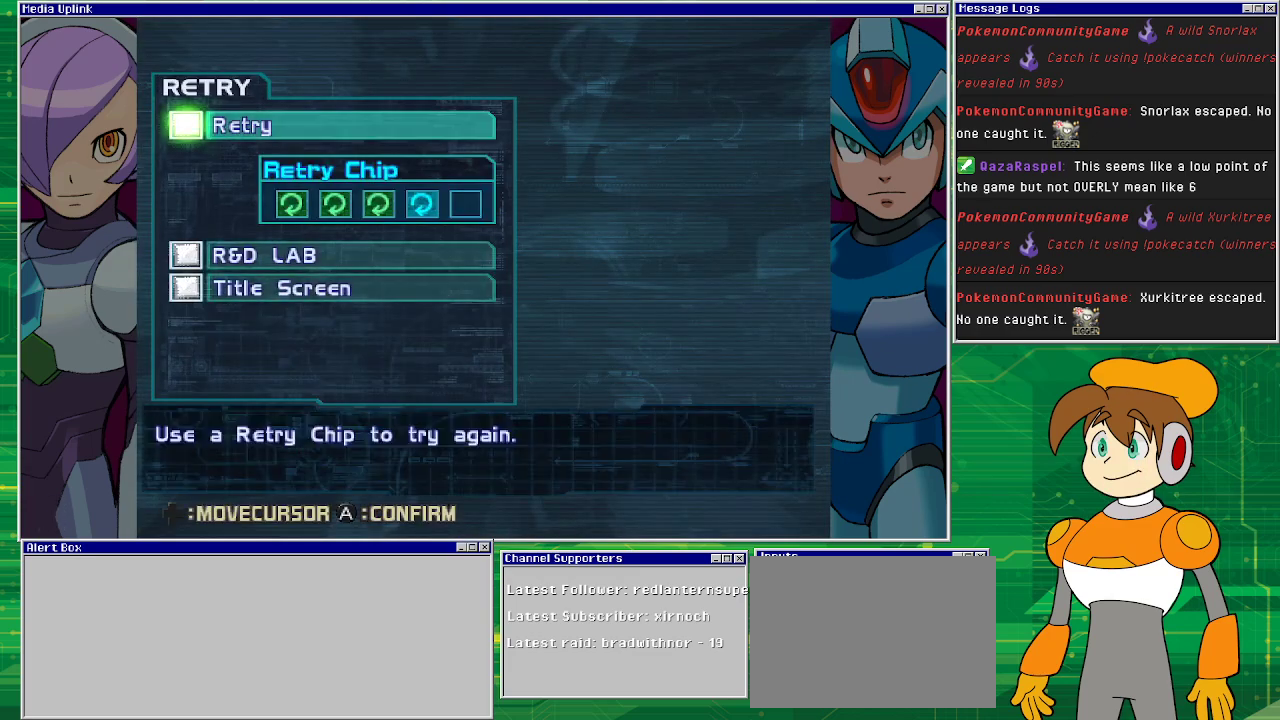
{"buttons": [], "left_stick": "center", "events": [[33, "CROSS", "up"]]}
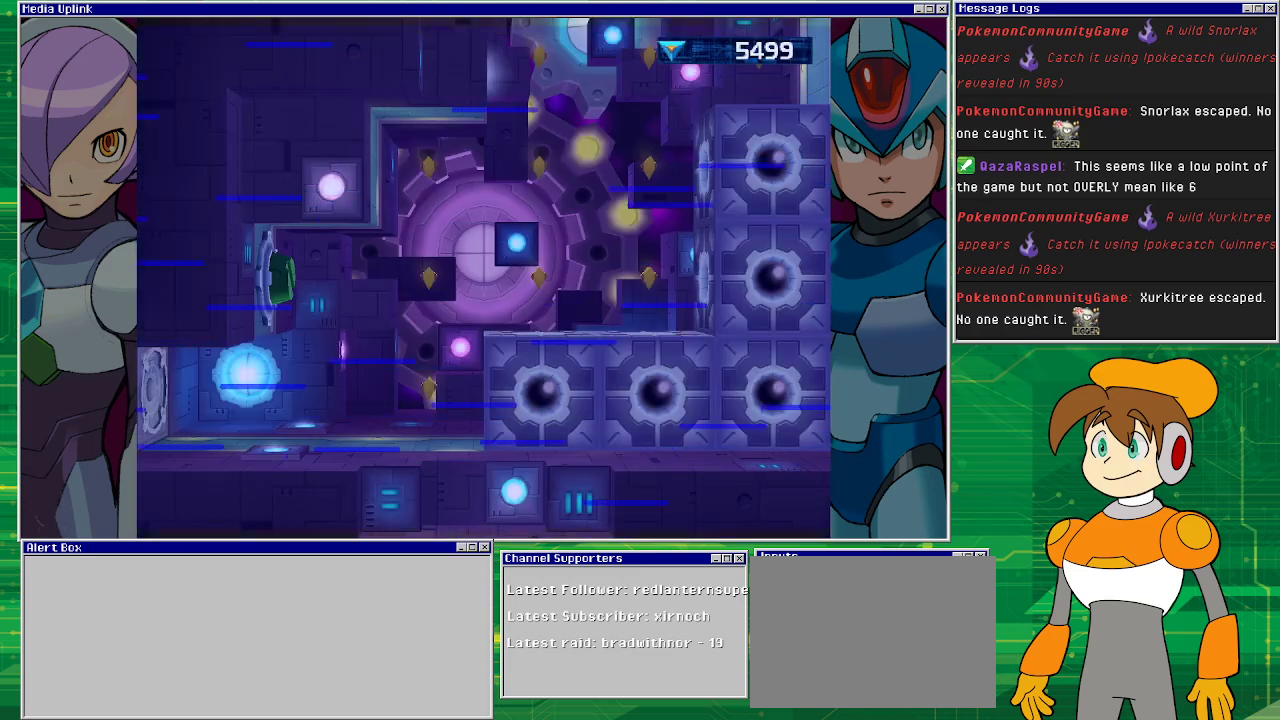
{"buttons": [], "left_stick": "center", "events": []}
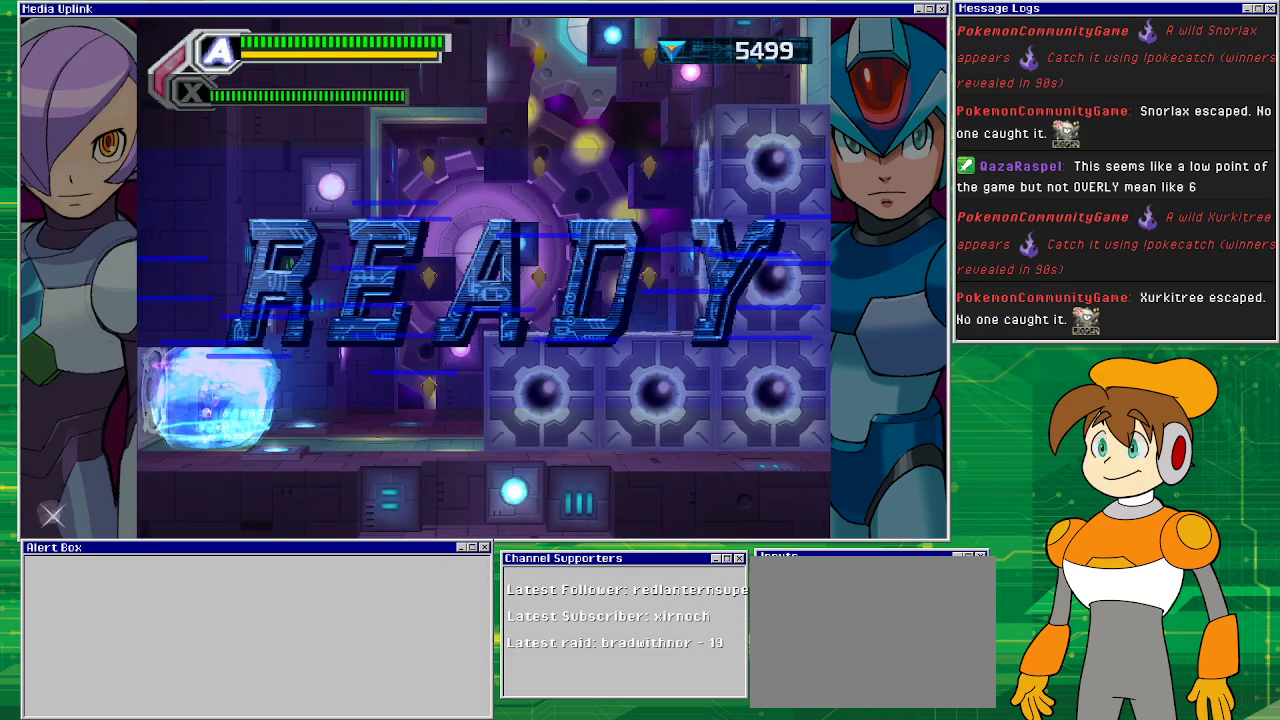
{"buttons": ["DPAD_RIGHT"], "left_stick": "center", "events": [[467, "DPAD_RIGHT", "down"]]}
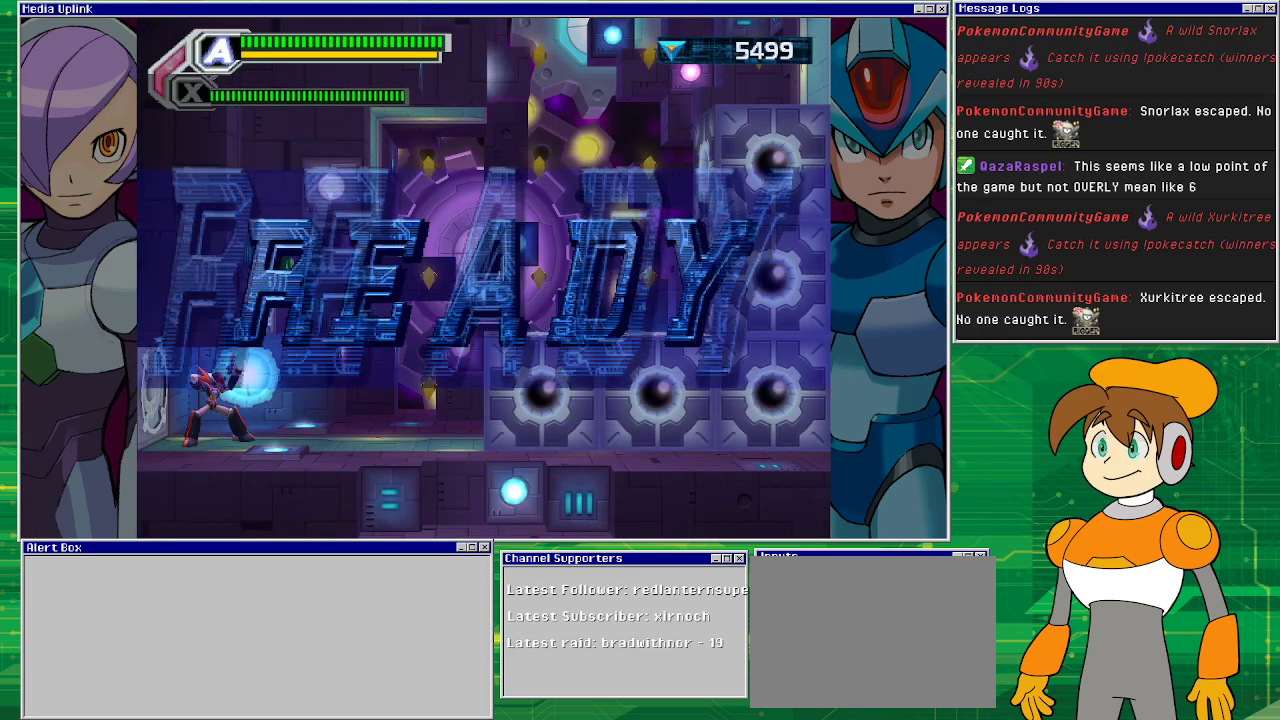
{"buttons": ["DPAD_RIGHT"], "left_stick": "center", "events": []}
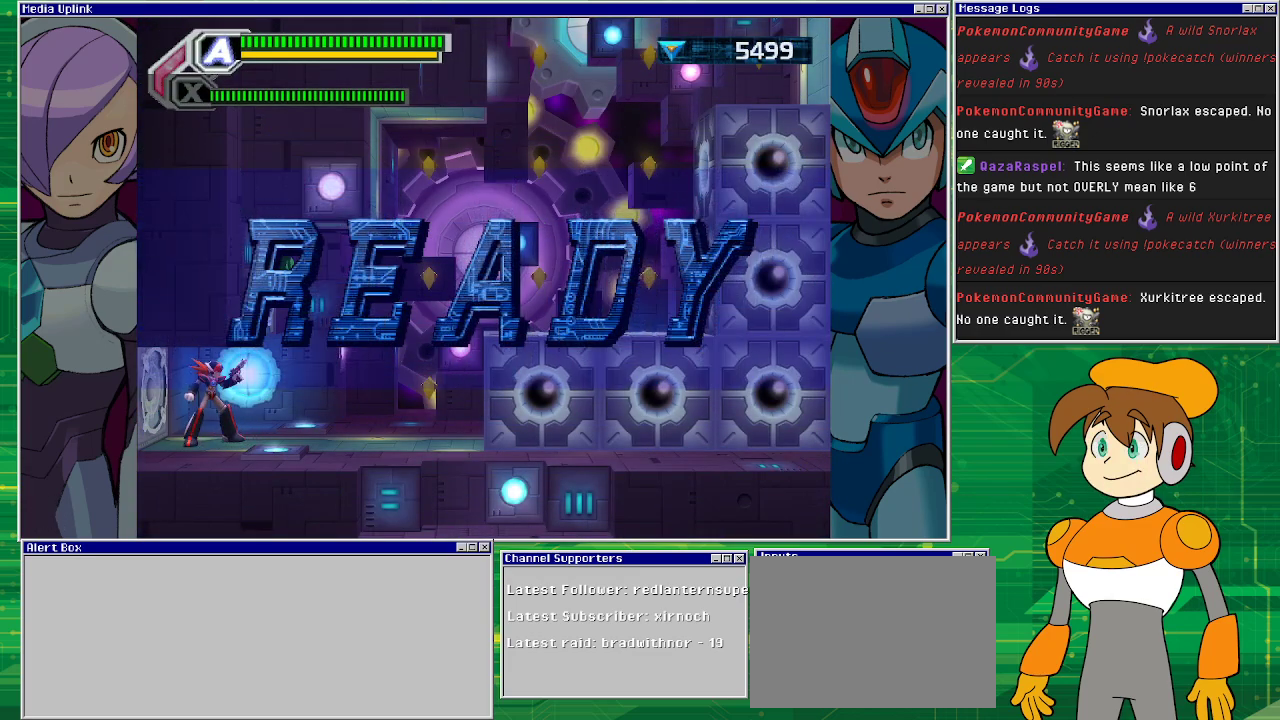
{"buttons": ["DPAD_RIGHT"], "left_stick": "center", "events": []}
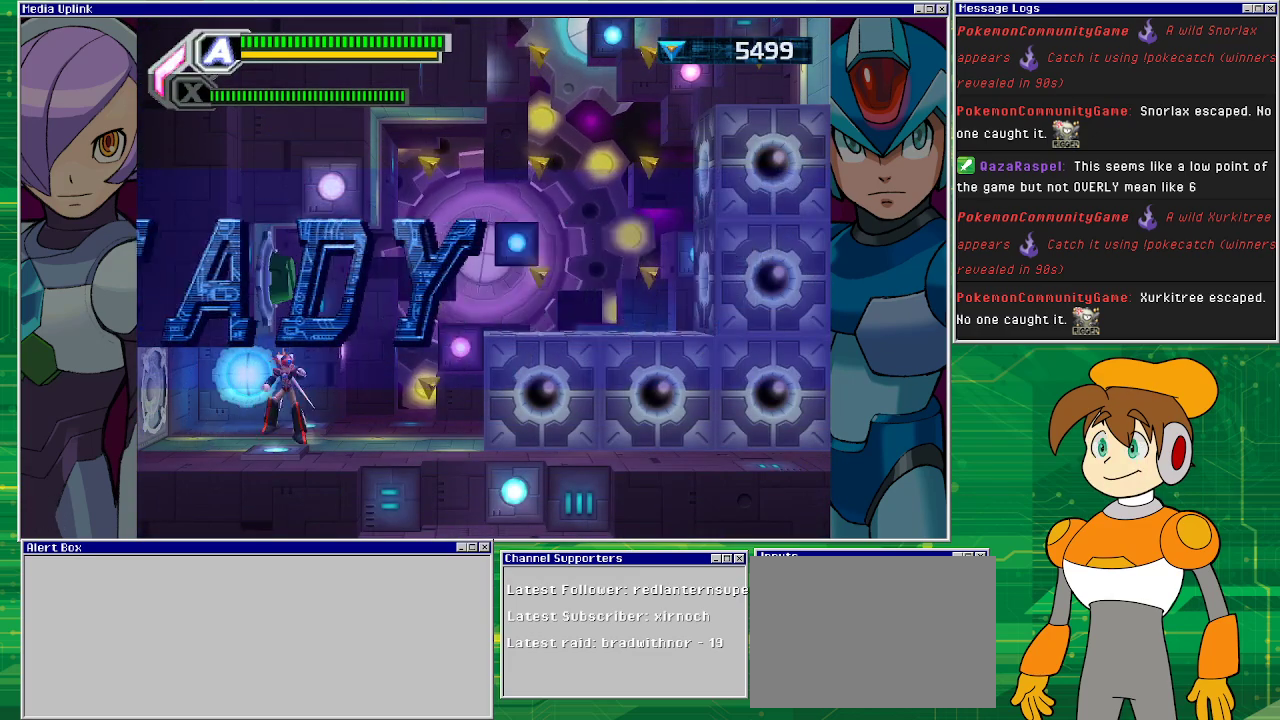
{"buttons": ["DPAD_RIGHT"], "left_stick": "center", "events": []}
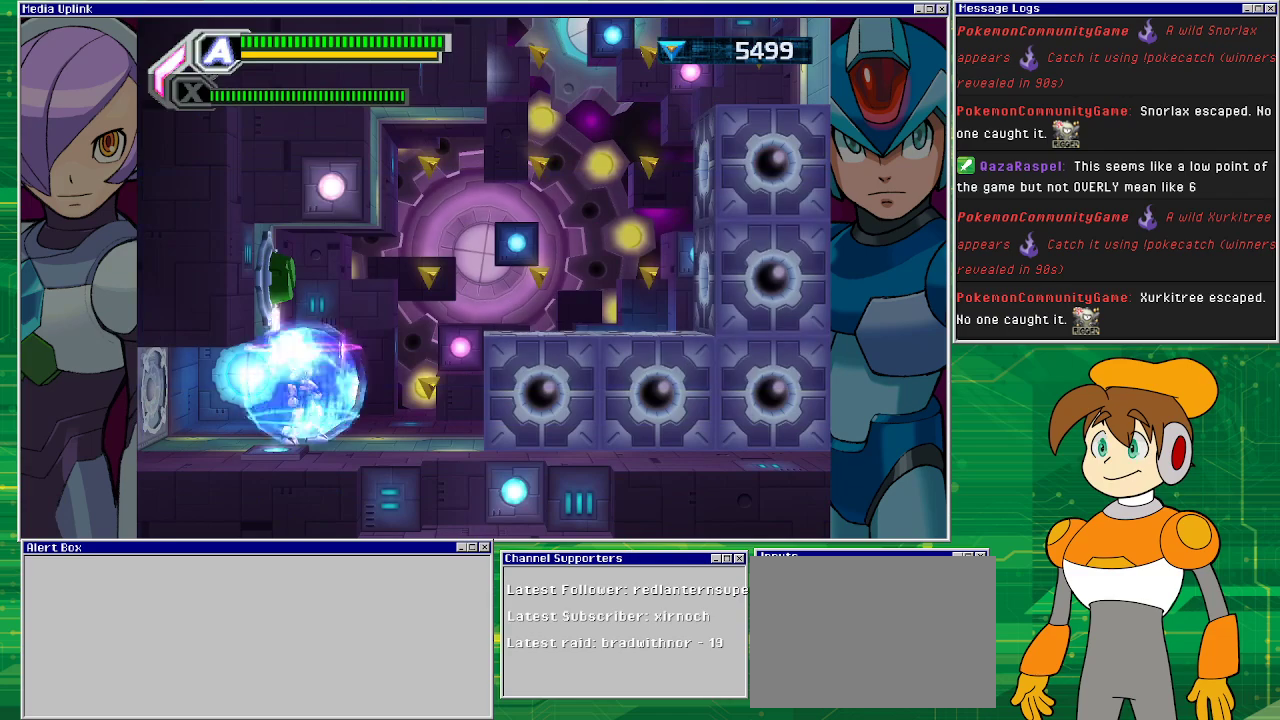
{"buttons": ["DPAD_RIGHT"], "left_stick": "center", "events": []}
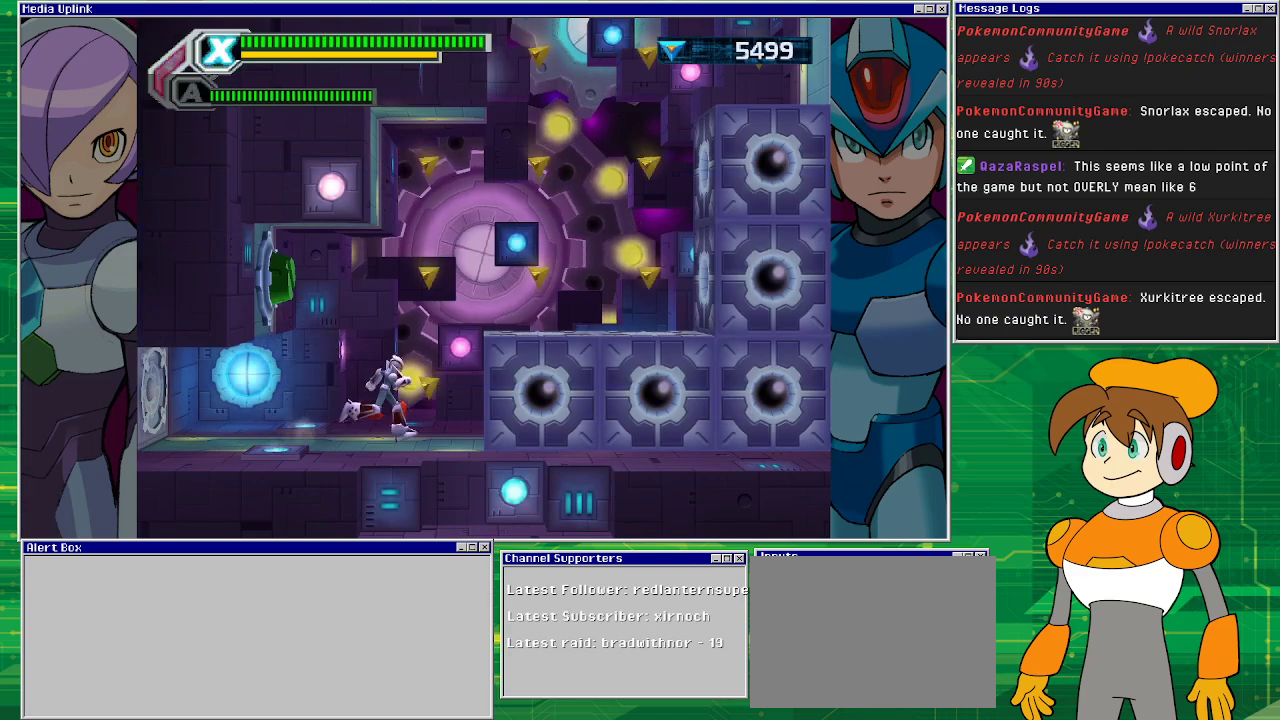
{"buttons": ["CROSS"], "left_stick": "center", "events": [[200, "DPAD_RIGHT", "up"], [333, "CROSS", "down"]]}
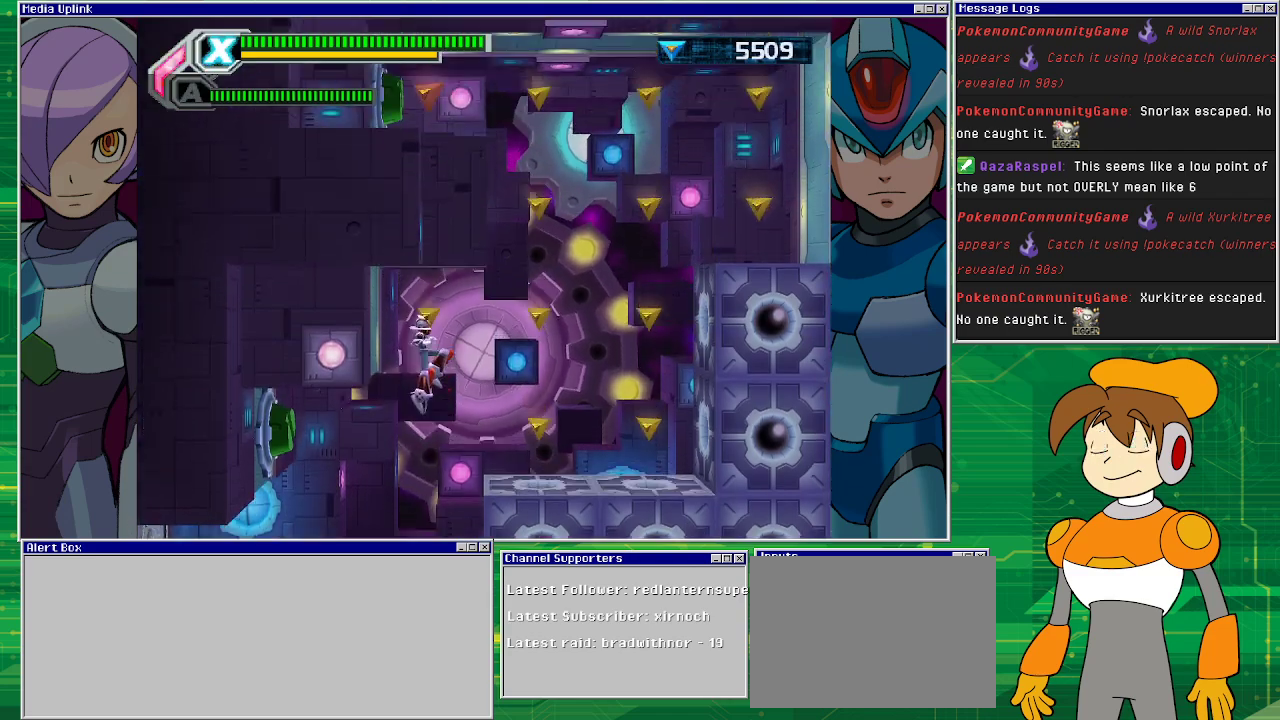
{"buttons": ["DPAD_RIGHT"], "left_stick": "center", "events": [[133, "DPAD_RIGHT", "down"], [167, "CROSS", "up"]]}
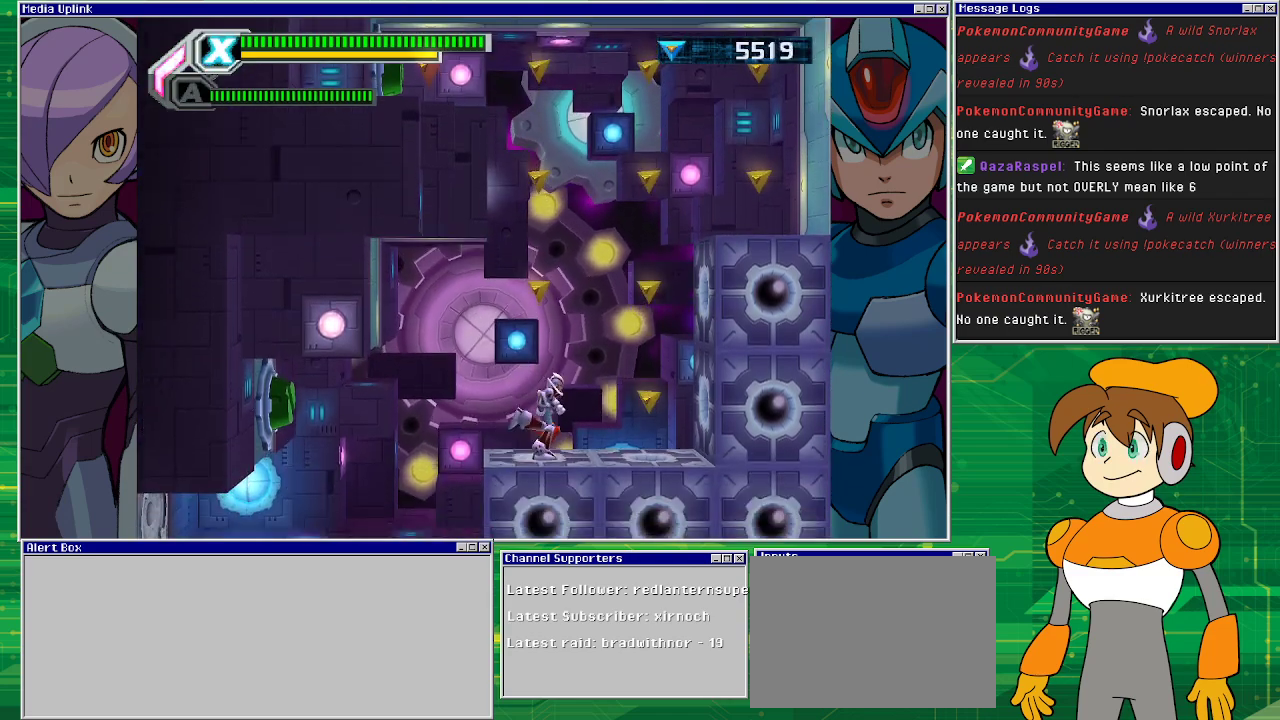
{"buttons": ["CROSS"], "left_stick": "center", "events": [[67, "DPAD_RIGHT", "up"], [133, "CROSS", "down"]]}
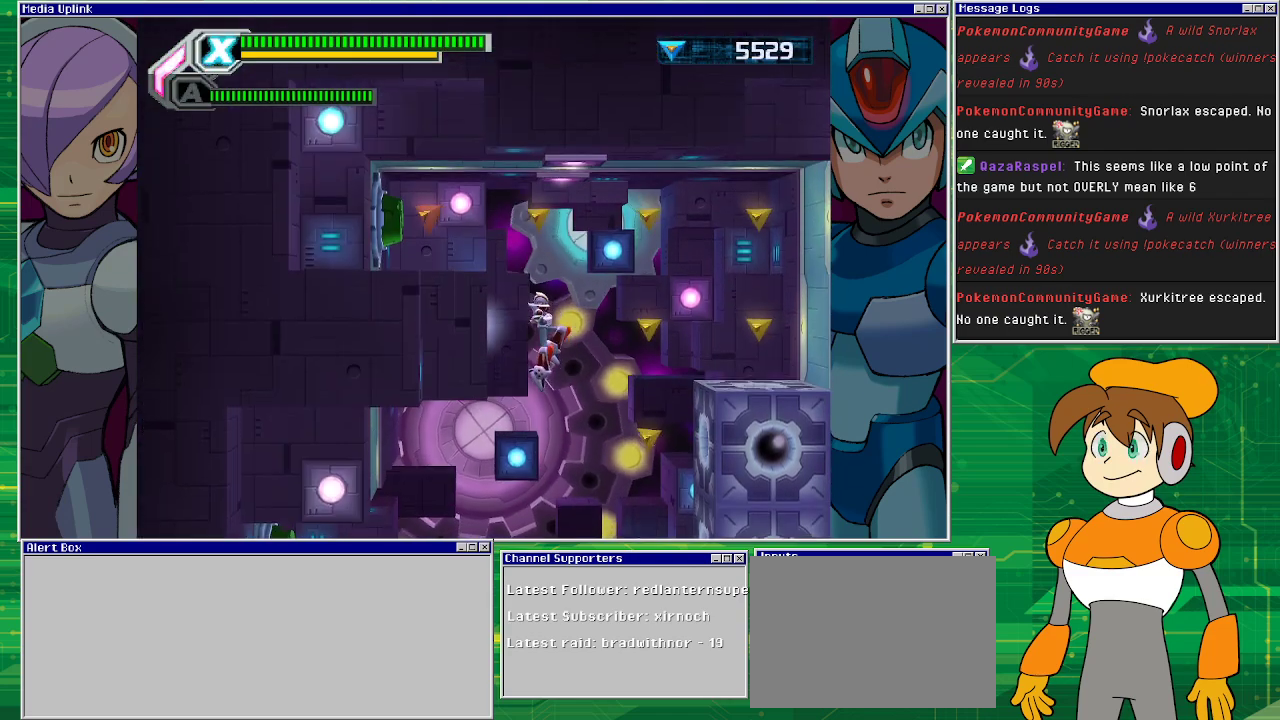
{"buttons": [], "left_stick": "center", "events": [[33, "CROSS", "up"], [100, "DPAD_RIGHT", "down"], [467, "DPAD_RIGHT", "up"]]}
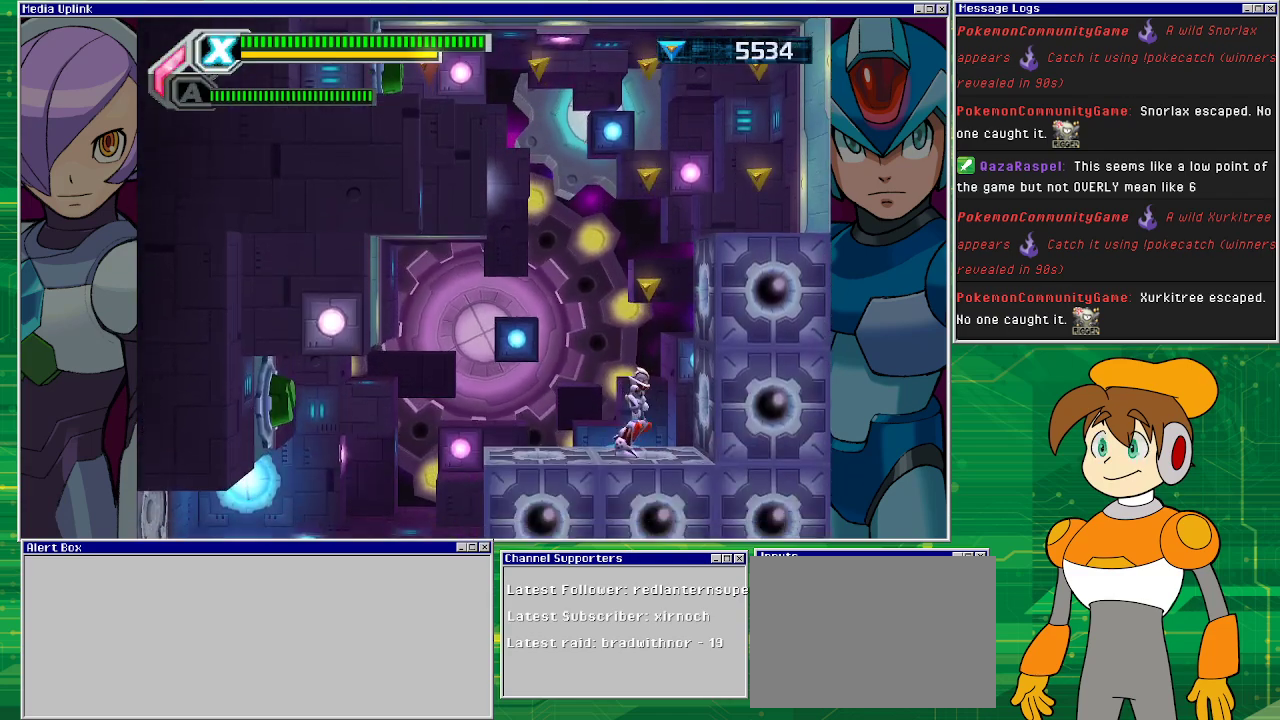
{"buttons": ["CROSS", "DPAD_RIGHT"], "left_stick": "center", "events": [[67, "CROSS", "down"], [300, "DPAD_RIGHT", "down"]]}
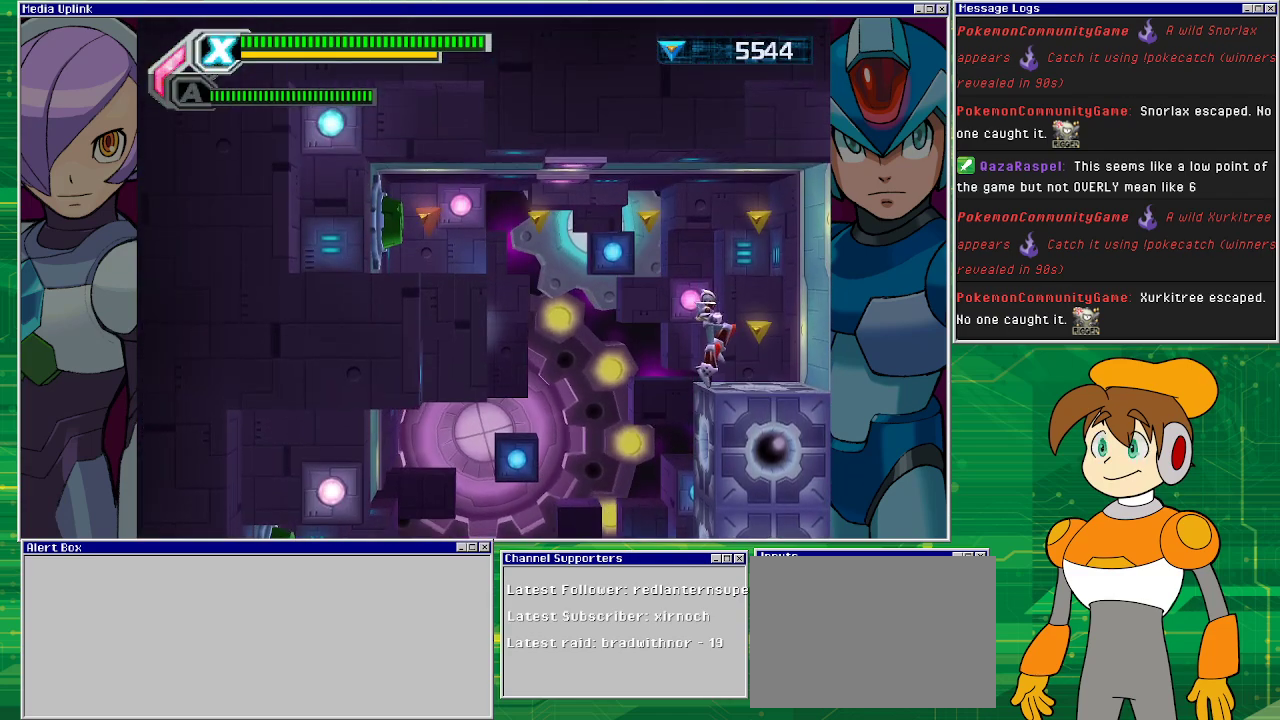
{"buttons": ["CROSS", "DPAD_LEFT"], "left_stick": "center", "events": [[67, "CROSS", "up"], [167, "DPAD_RIGHT", "up"], [333, "CROSS", "down"], [433, "DPAD_LEFT", "down"]]}
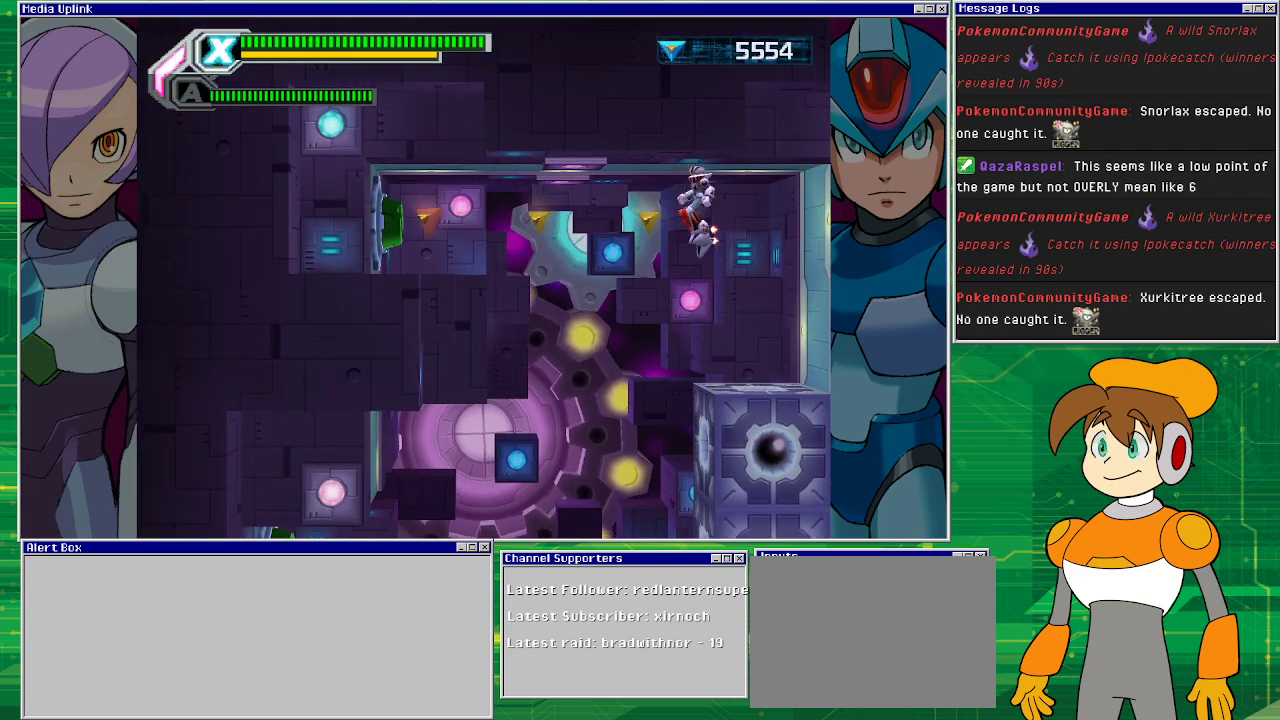
{"buttons": ["DPAD_LEFT"], "left_stick": "center", "events": [[133, "CROSS", "up"]]}
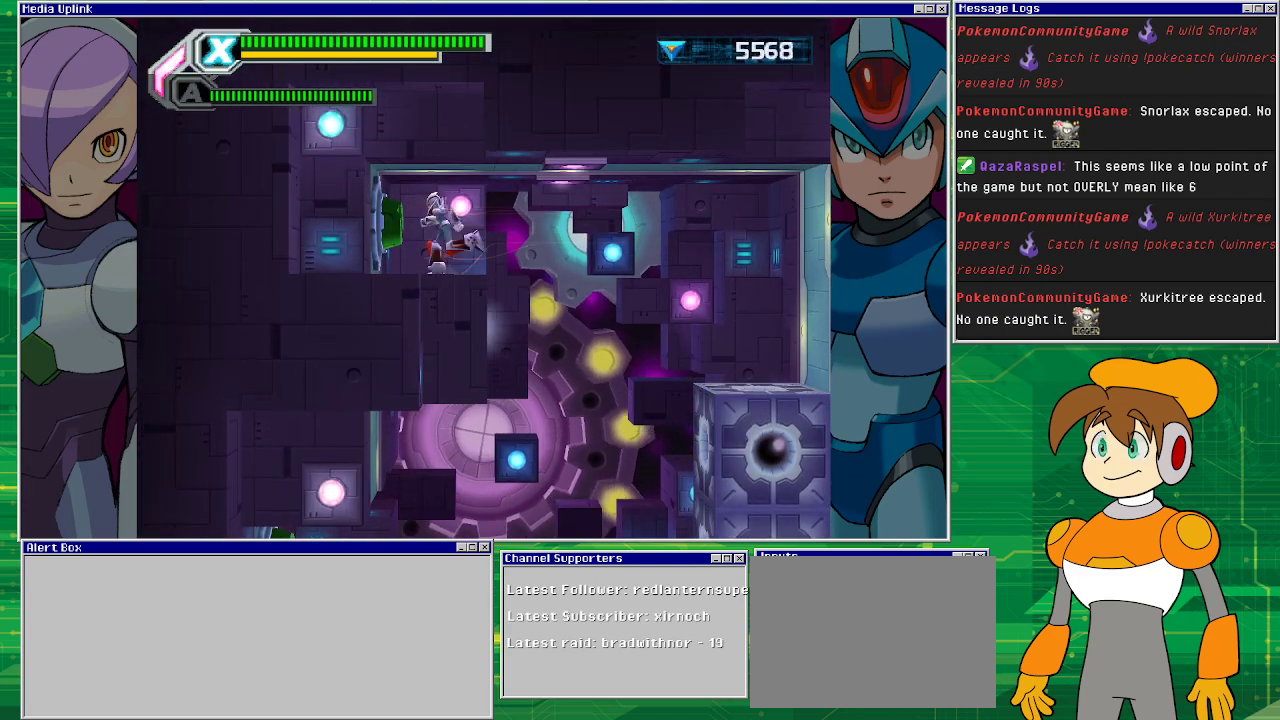
{"buttons": [], "left_stick": "center", "events": [[300, "DPAD_LEFT", "up"]]}
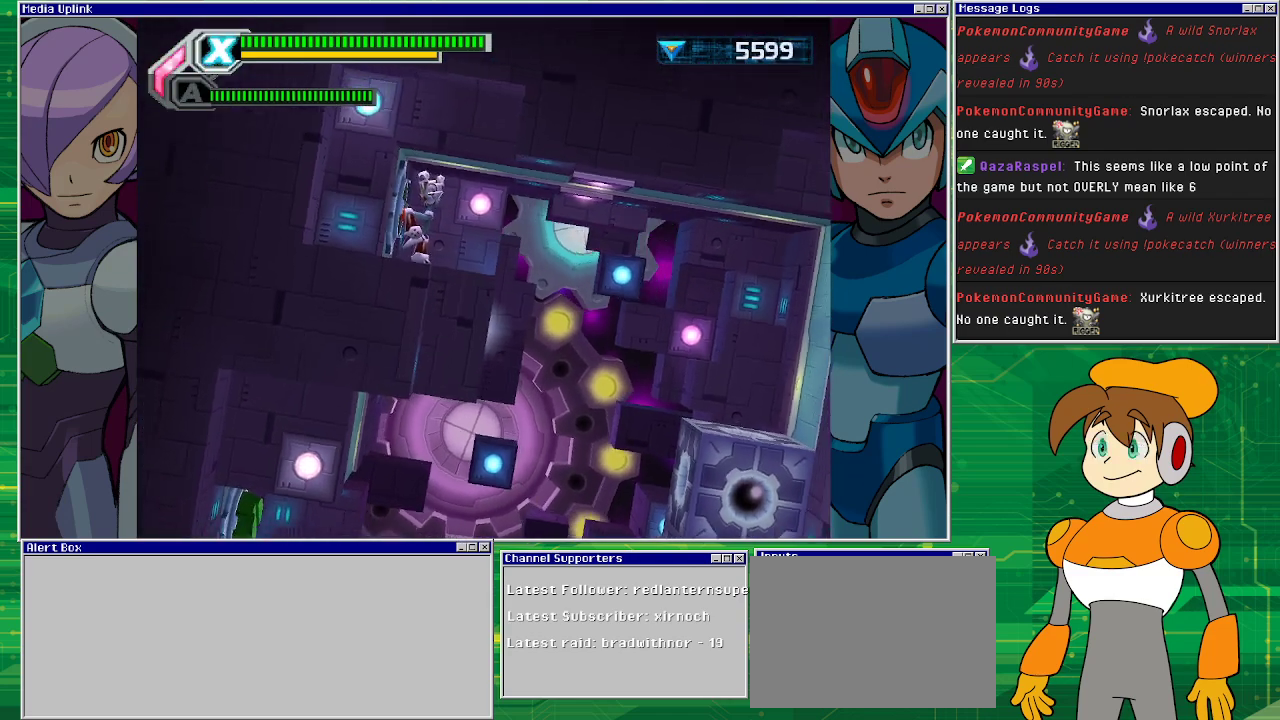
{"buttons": [], "left_stick": "center", "events": []}
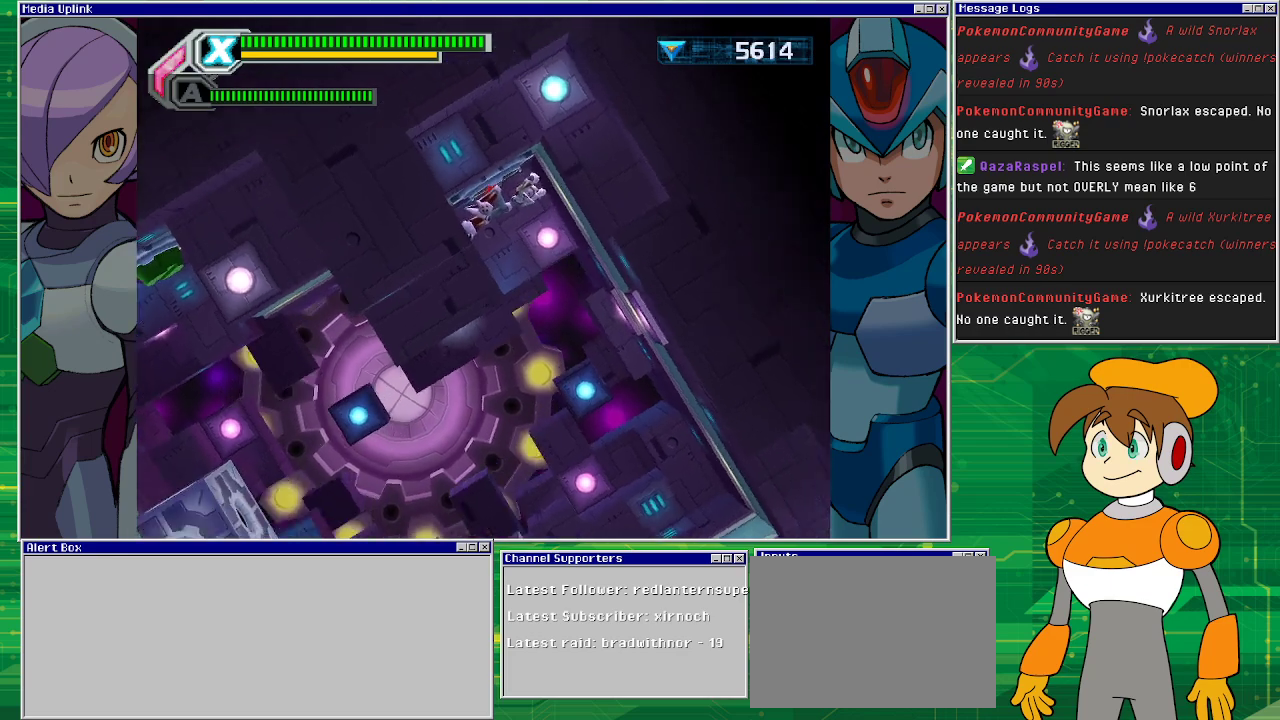
{"buttons": [], "left_stick": "center", "events": []}
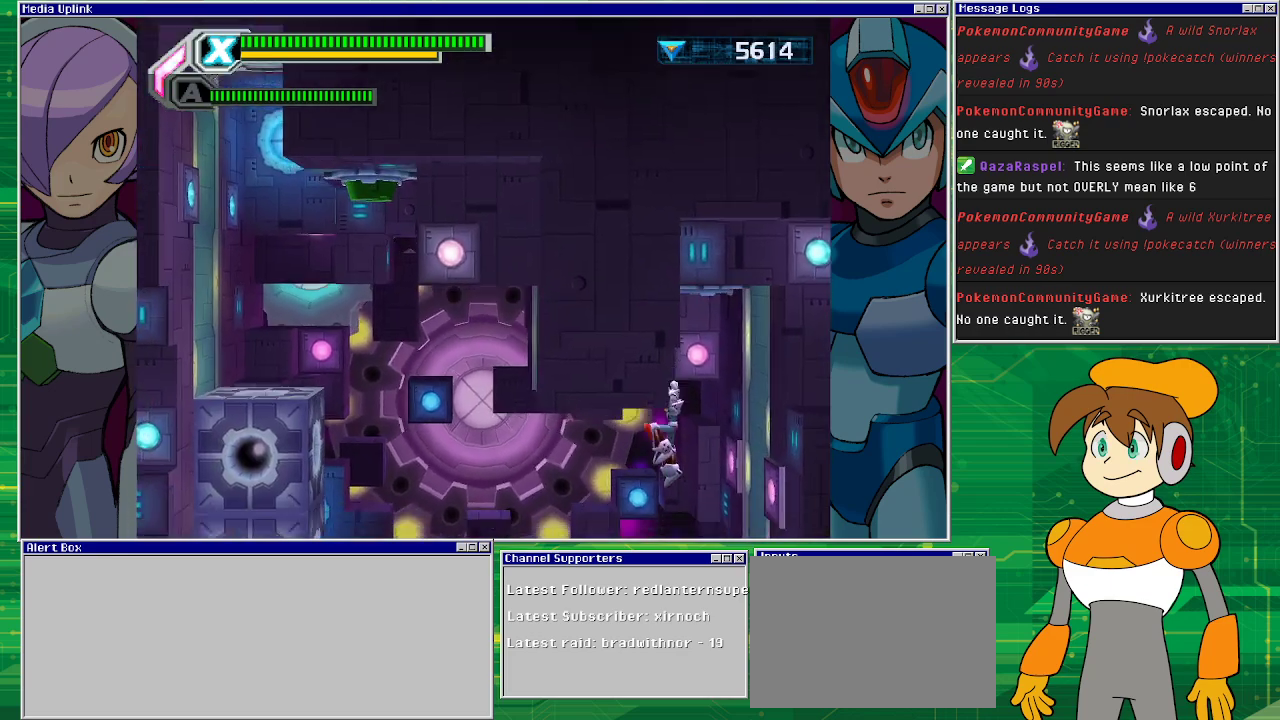
{"buttons": ["CROSS", "DPAD_LEFT"], "left_stick": "center", "events": [[200, "DPAD_LEFT", "down"], [333, "CROSS", "down"]]}
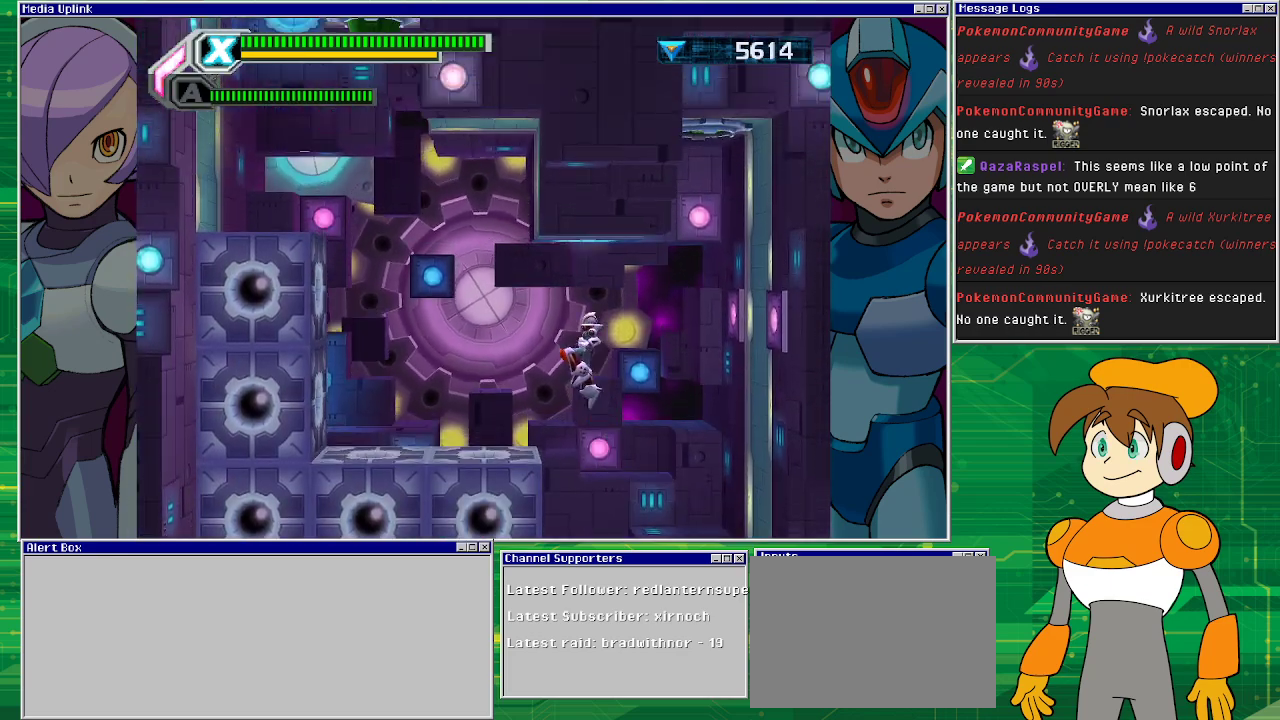
{"buttons": ["DPAD_LEFT"], "left_stick": "center", "events": [[333, "CROSS", "up"]]}
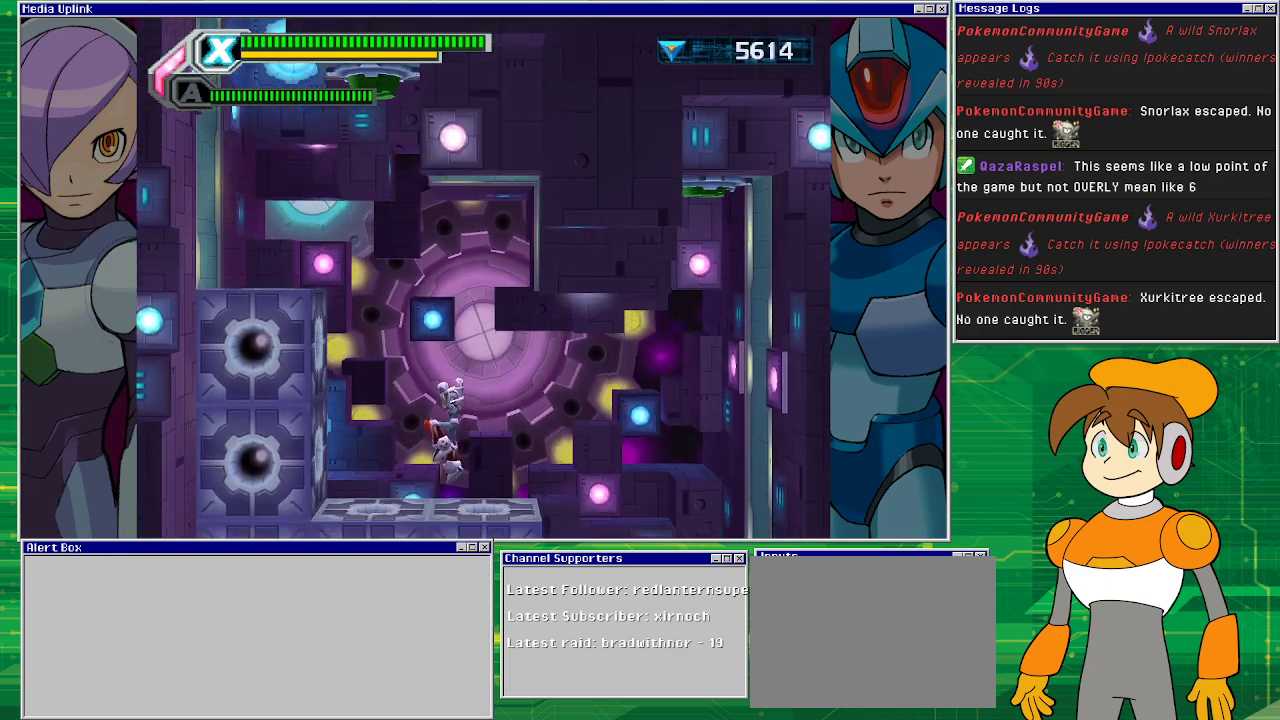
{"buttons": ["CROSS", "DPAD_LEFT"], "left_stick": "center", "events": [[200, "CROSS", "down"], [367, "CROSS", "up"], [467, "CROSS", "down"]]}
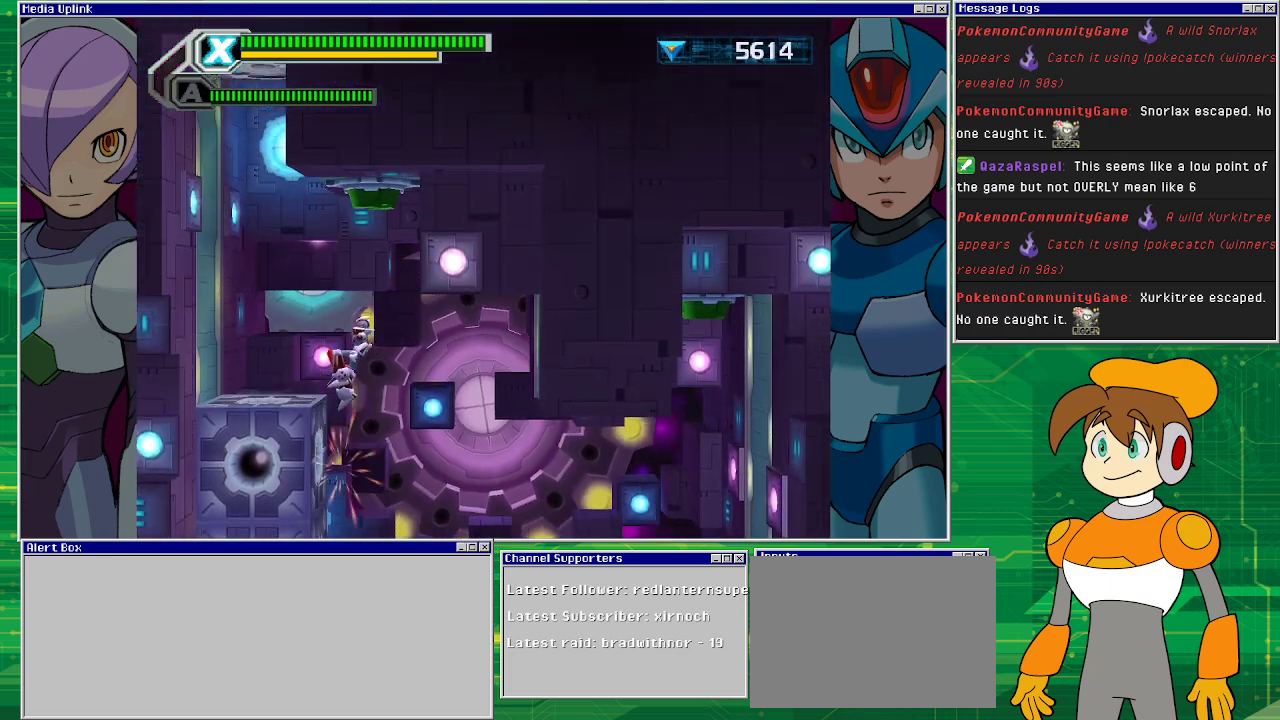
{"buttons": ["CROSS"], "left_stick": "center", "events": [[100, "DPAD_LEFT", "up"]]}
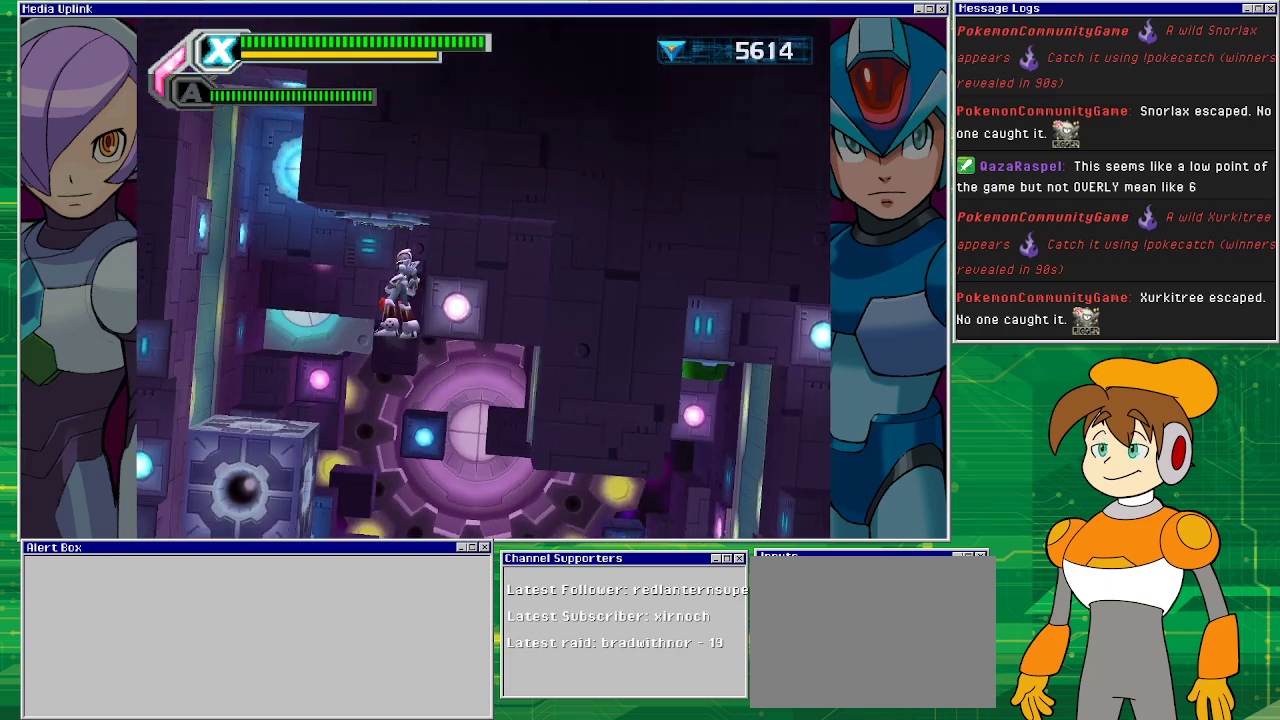
{"buttons": ["DPAD_RIGHT"], "left_stick": "center", "events": [[67, "CROSS", "up"], [367, "DPAD_RIGHT", "down"]]}
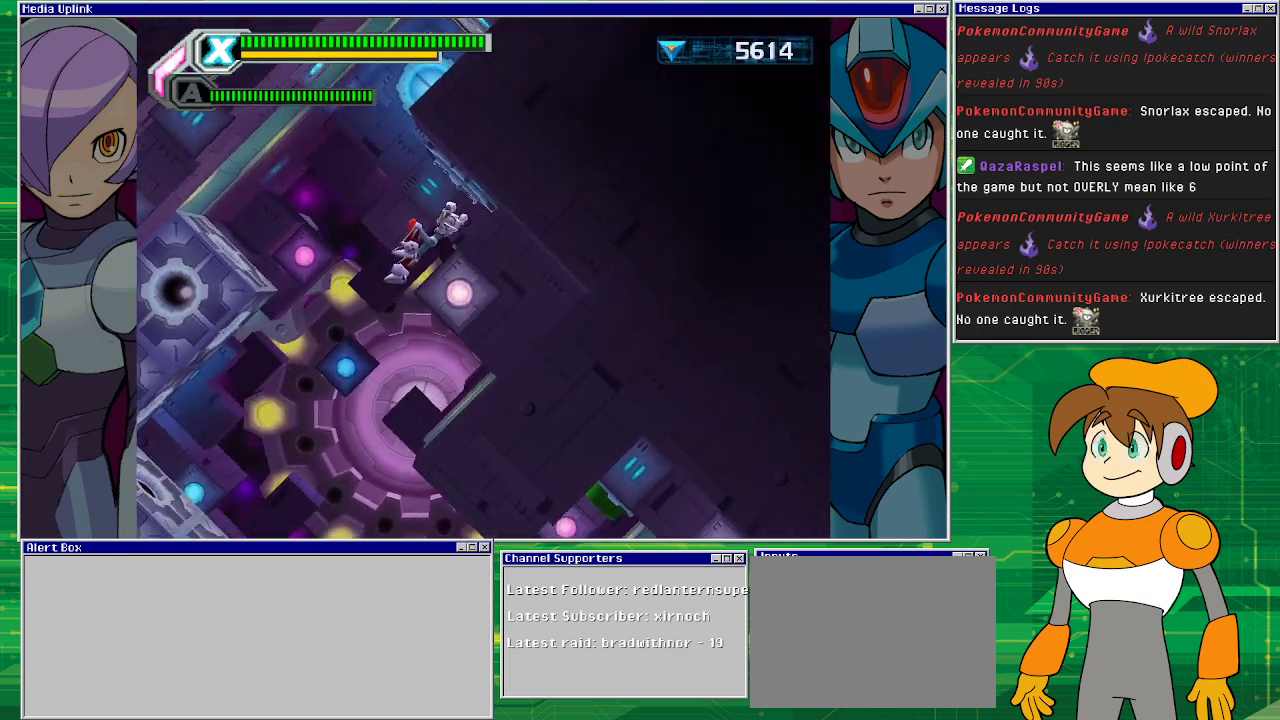
{"buttons": [], "left_stick": "center", "events": [[200, "DPAD_RIGHT", "up"]]}
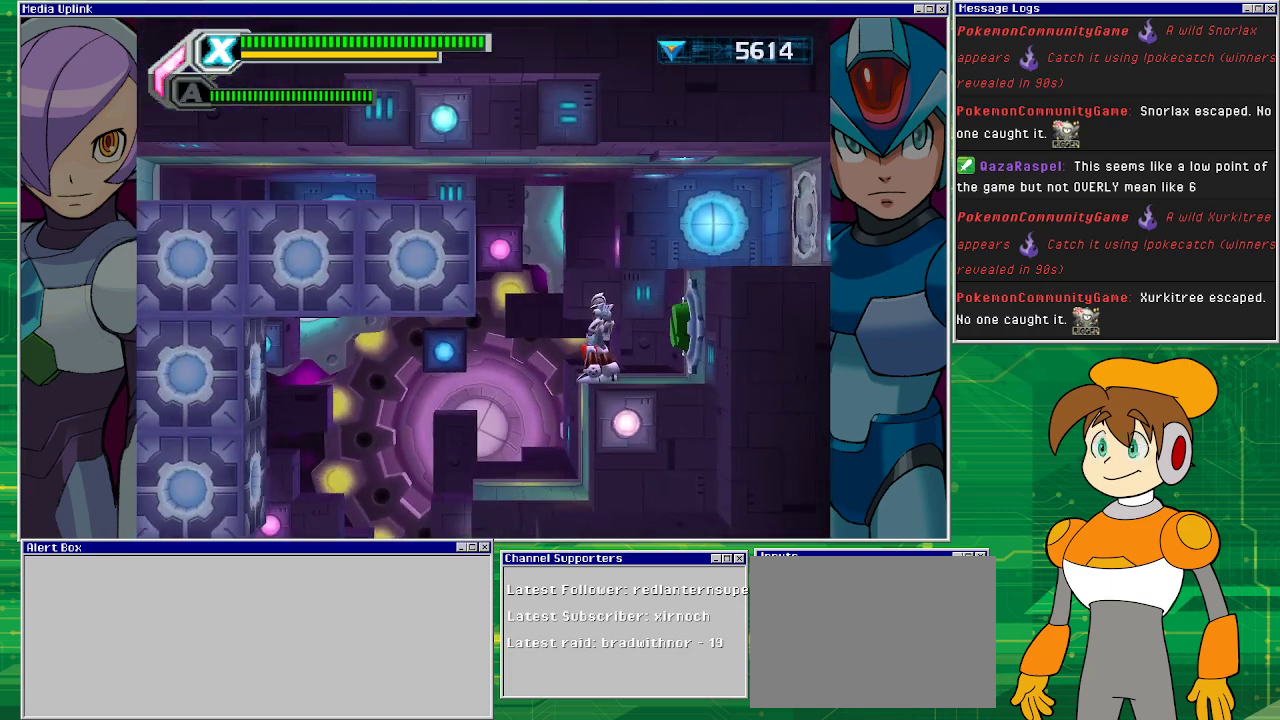
{"buttons": ["DPAD_LEFT"], "left_stick": "center", "events": [[33, "DPAD_LEFT", "down"], [67, "CROSS", "down"], [300, "CROSS", "up"]]}
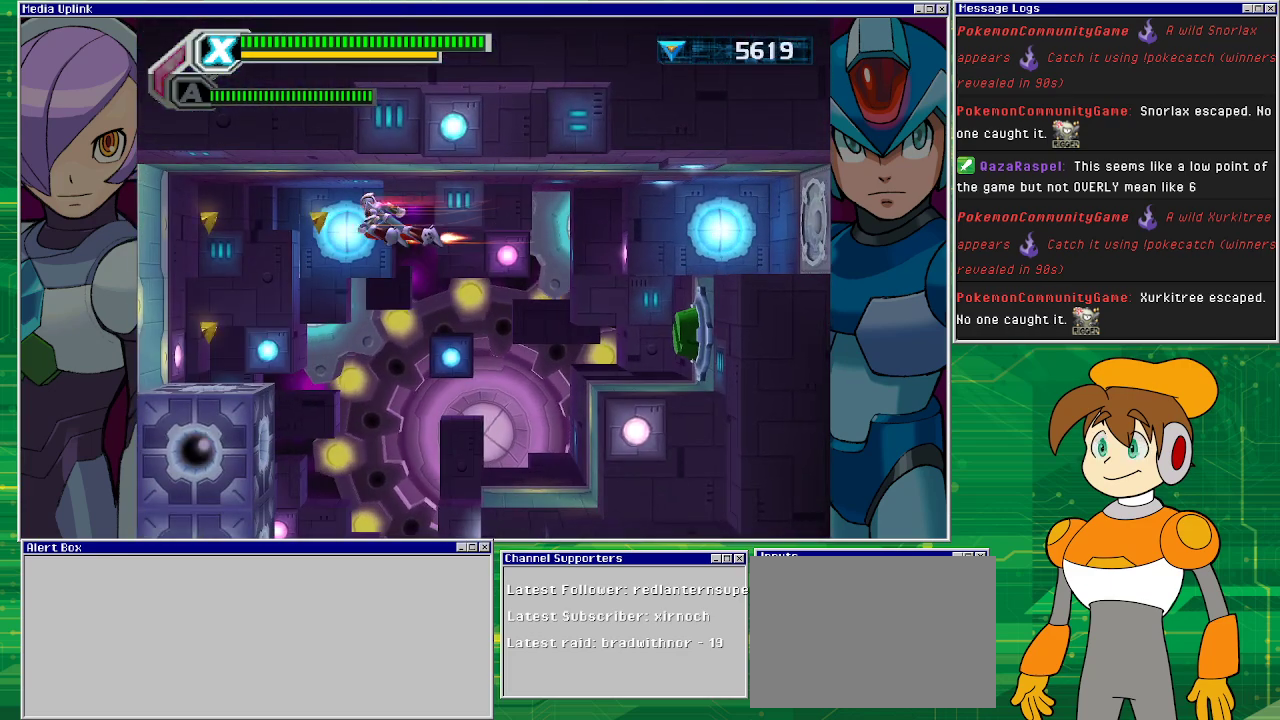
{"buttons": ["DPAD_LEFT"], "left_stick": "center", "events": []}
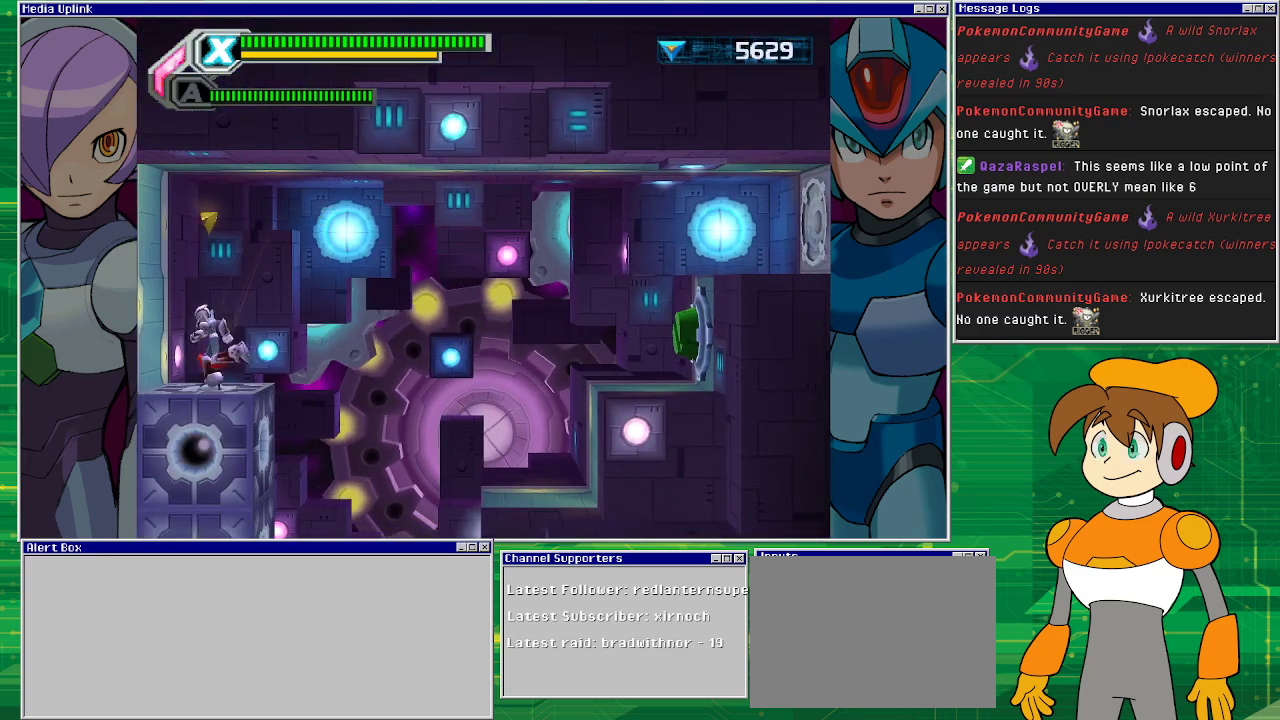
{"buttons": ["DPAD_RIGHT"], "left_stick": "center", "events": [[100, "DPAD_LEFT", "up"], [133, "CROSS", "down"], [200, "DPAD_RIGHT", "down"], [300, "CROSS", "up"]]}
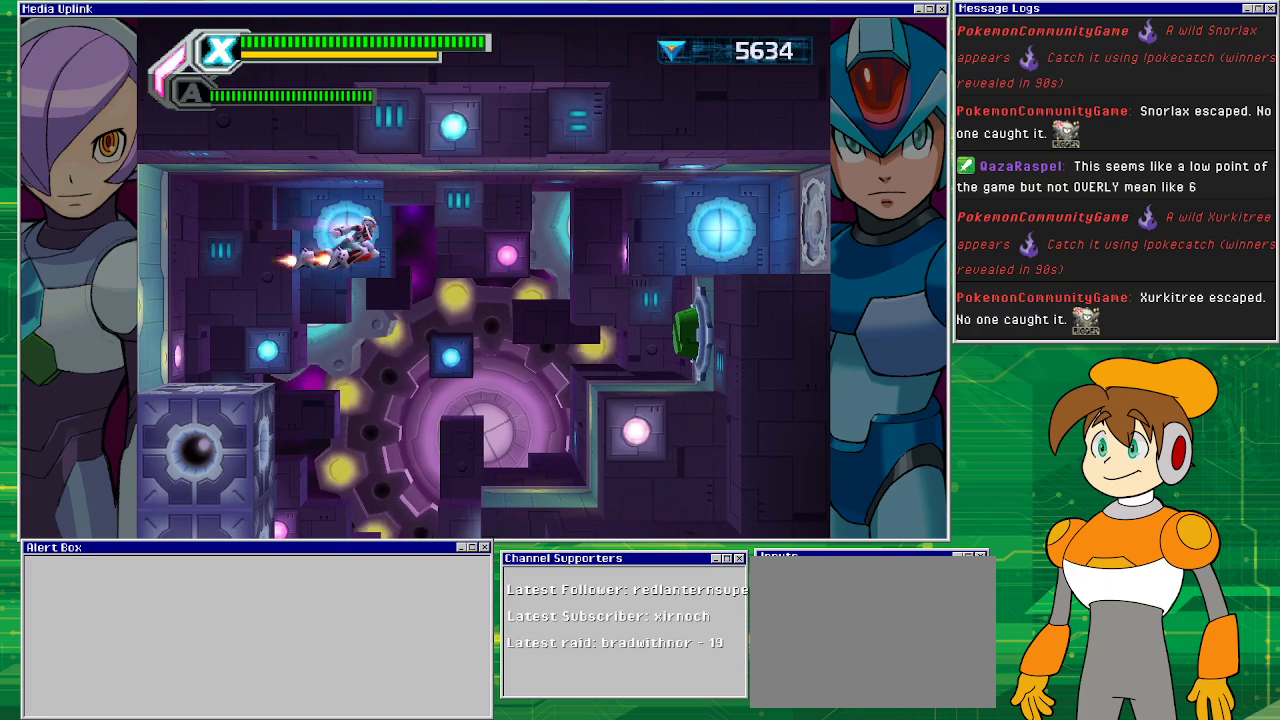
{"buttons": ["DPAD_RIGHT"], "left_stick": "center", "events": []}
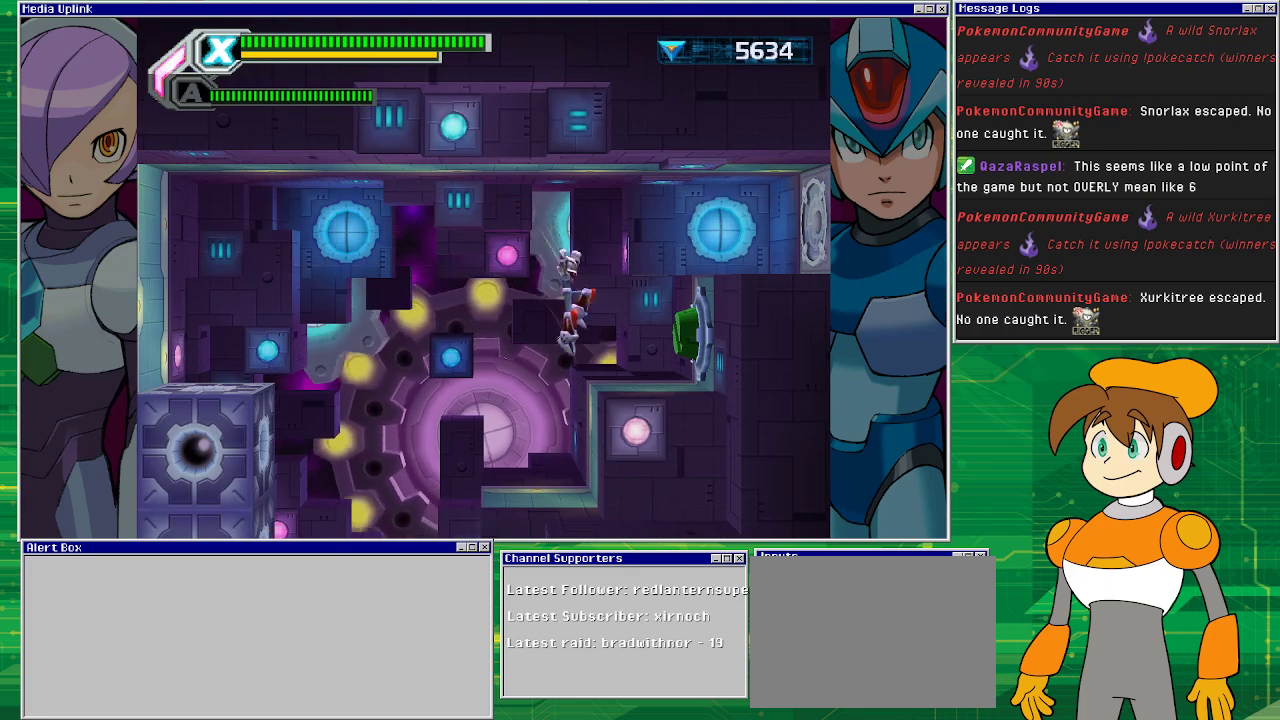
{"buttons": [], "left_stick": "center", "events": [[500, "DPAD_RIGHT", "up"]]}
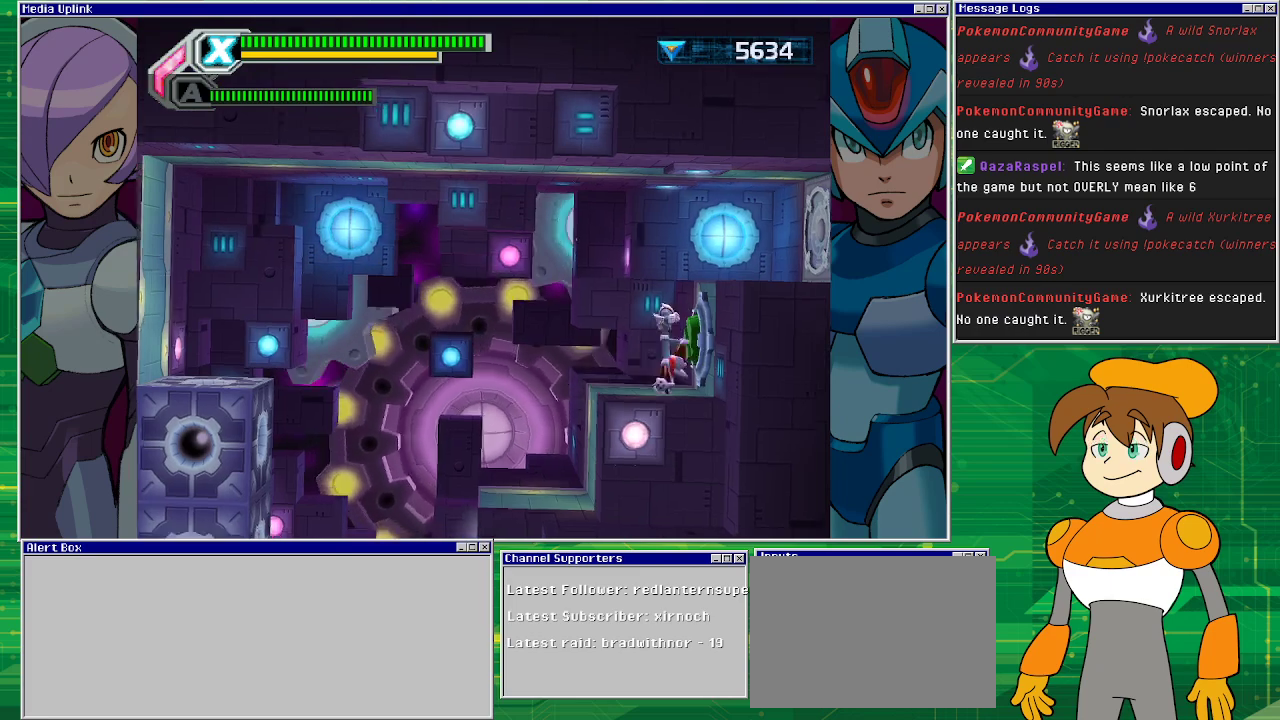
{"buttons": [], "left_stick": "center", "events": []}